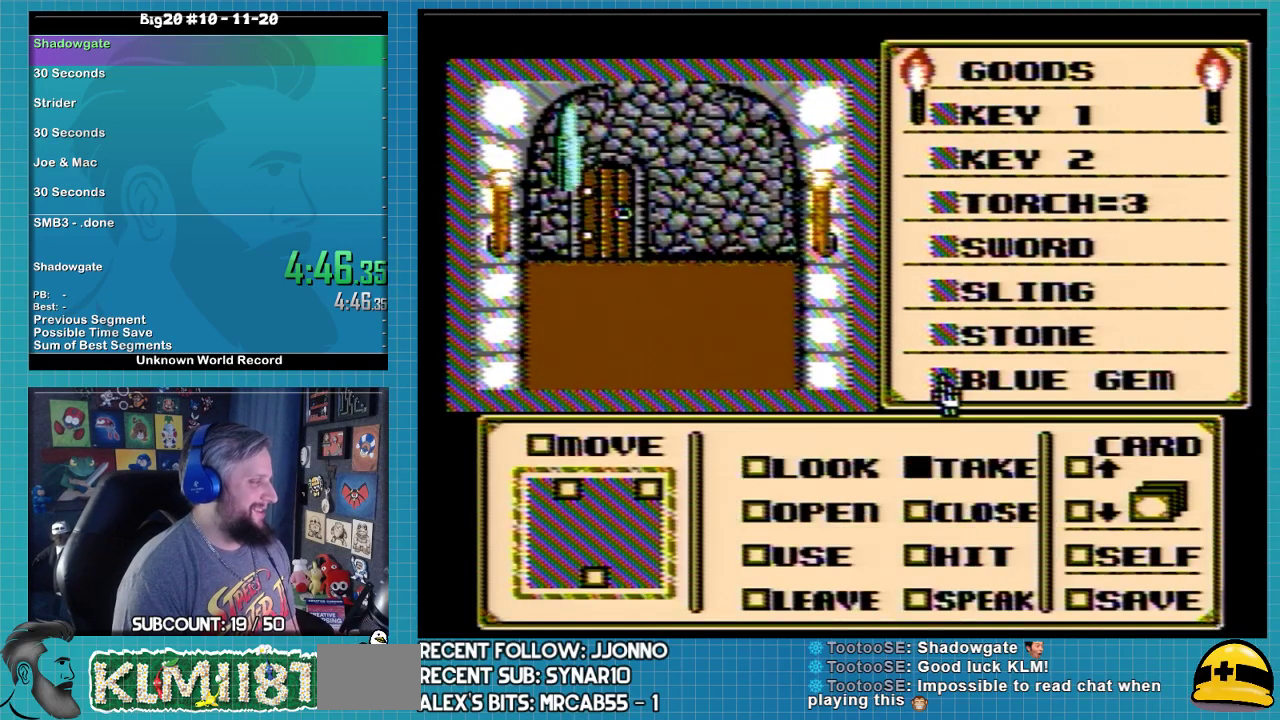
Gameplay with a controller (Nintendo layout); each line is a JSON object with the inputs held at the frame after it. "events" lists button and stick changes between this image and that frame as [ms after this image, input, new state], when the widget could be followed in between. Not read: L3 R3.
{"buttons": [], "events": [[300, "DPAD_LEFT", "down"], [300, "DPAD_UP", "up"], [500, "DPAD_LEFT", "up"]]}
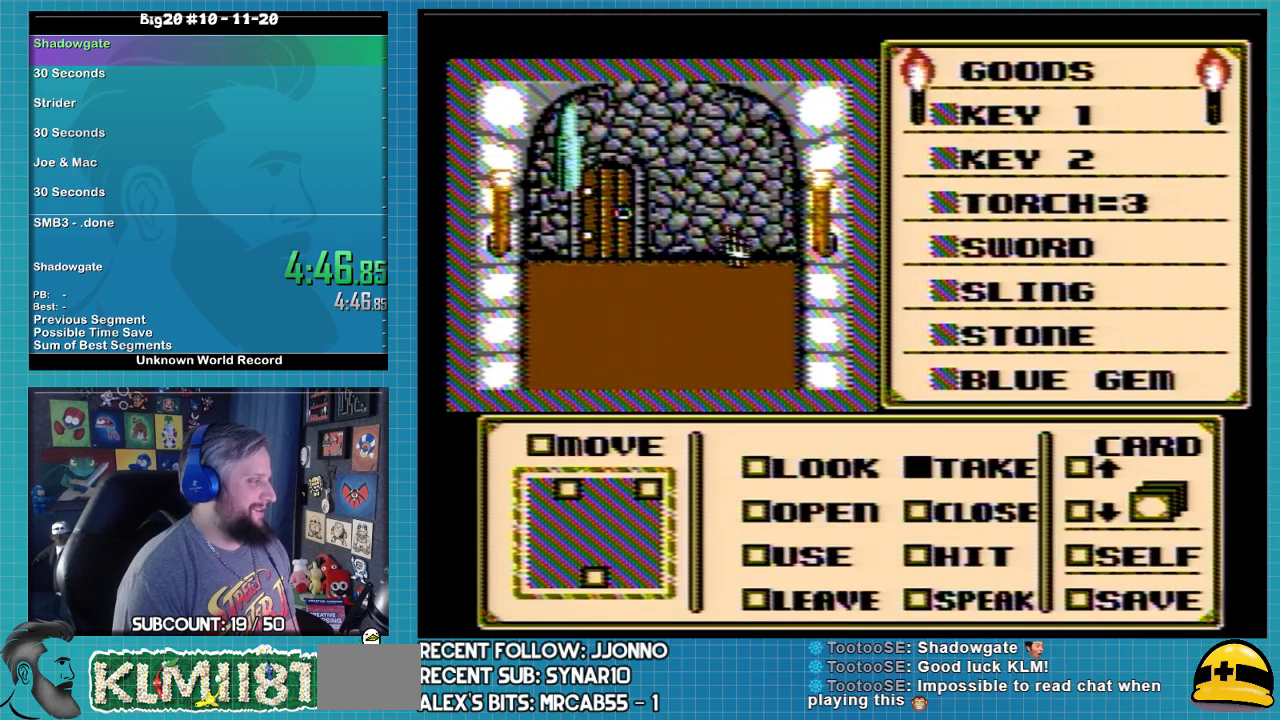
{"buttons": ["DPAD_RIGHT"], "events": [[100, "DPAD_RIGHT", "down"]]}
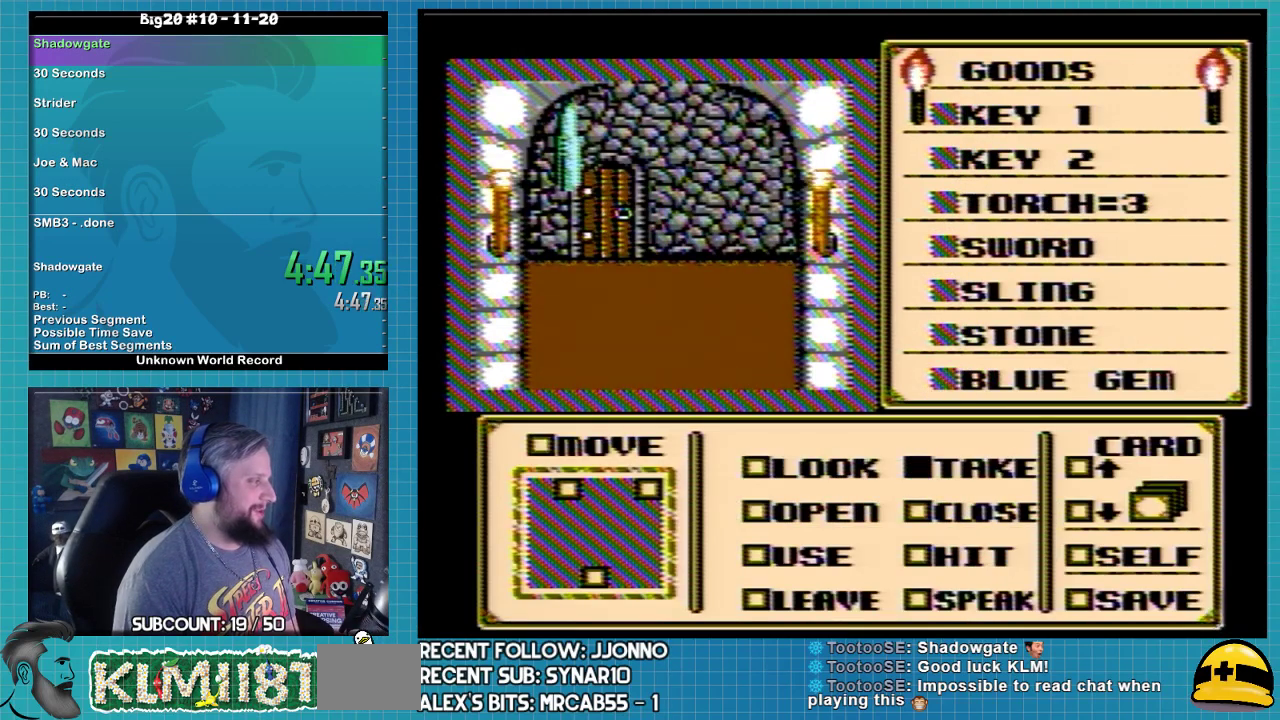
{"buttons": ["A"], "events": [[167, "DPAD_RIGHT", "up"], [200, "A", "down"], [300, "A", "up"], [367, "A", "down"]]}
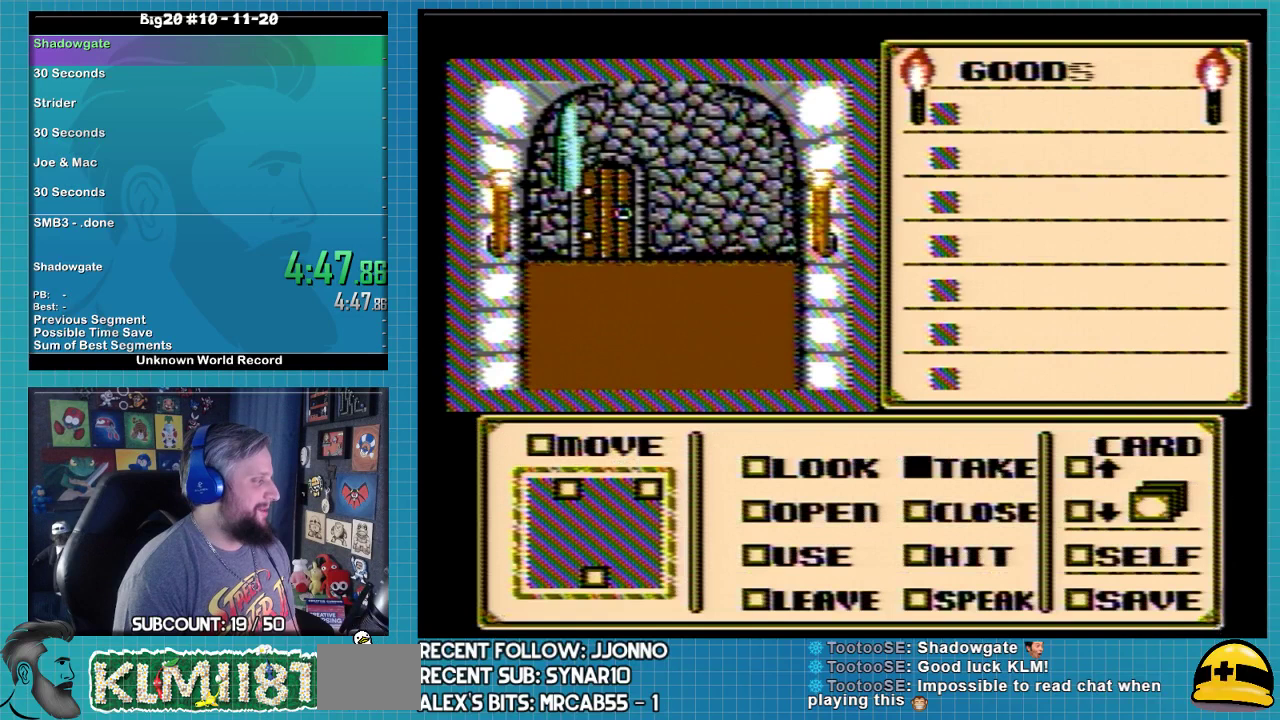
{"buttons": ["DPAD_LEFT"], "events": [[233, "A", "up"], [267, "DPAD_LEFT", "down"]]}
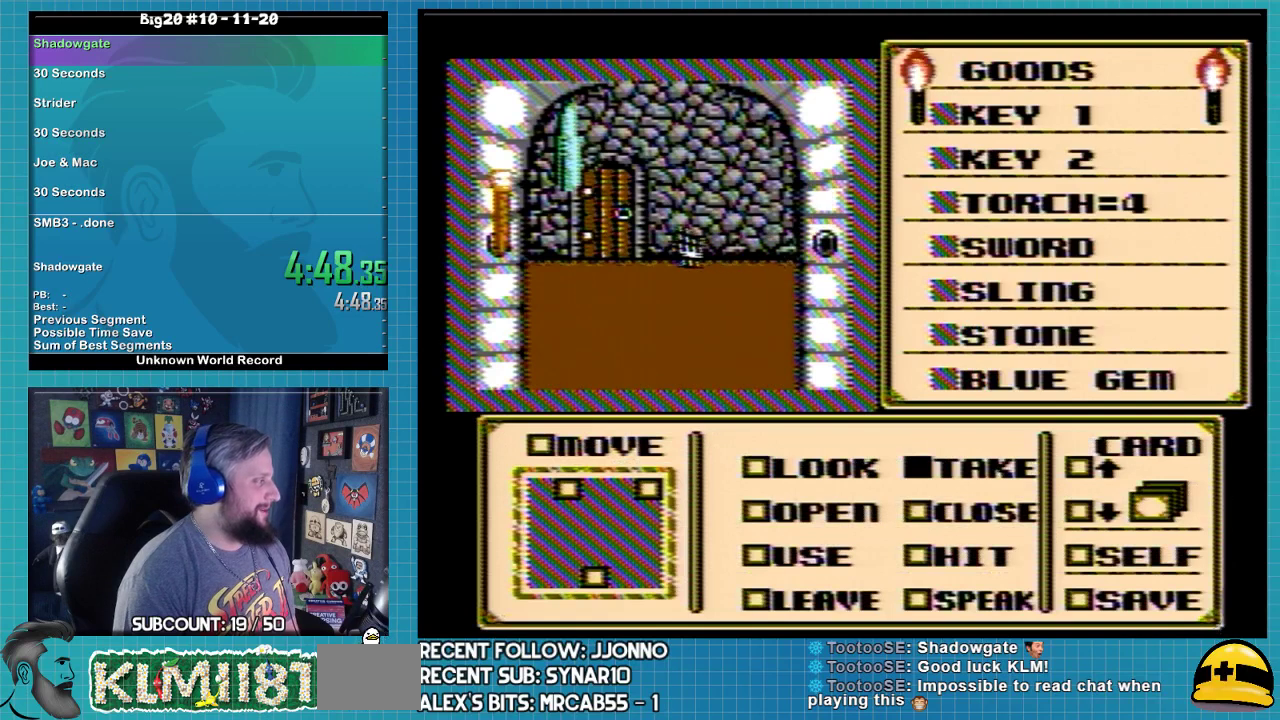
{"buttons": ["DPAD_LEFT"], "events": []}
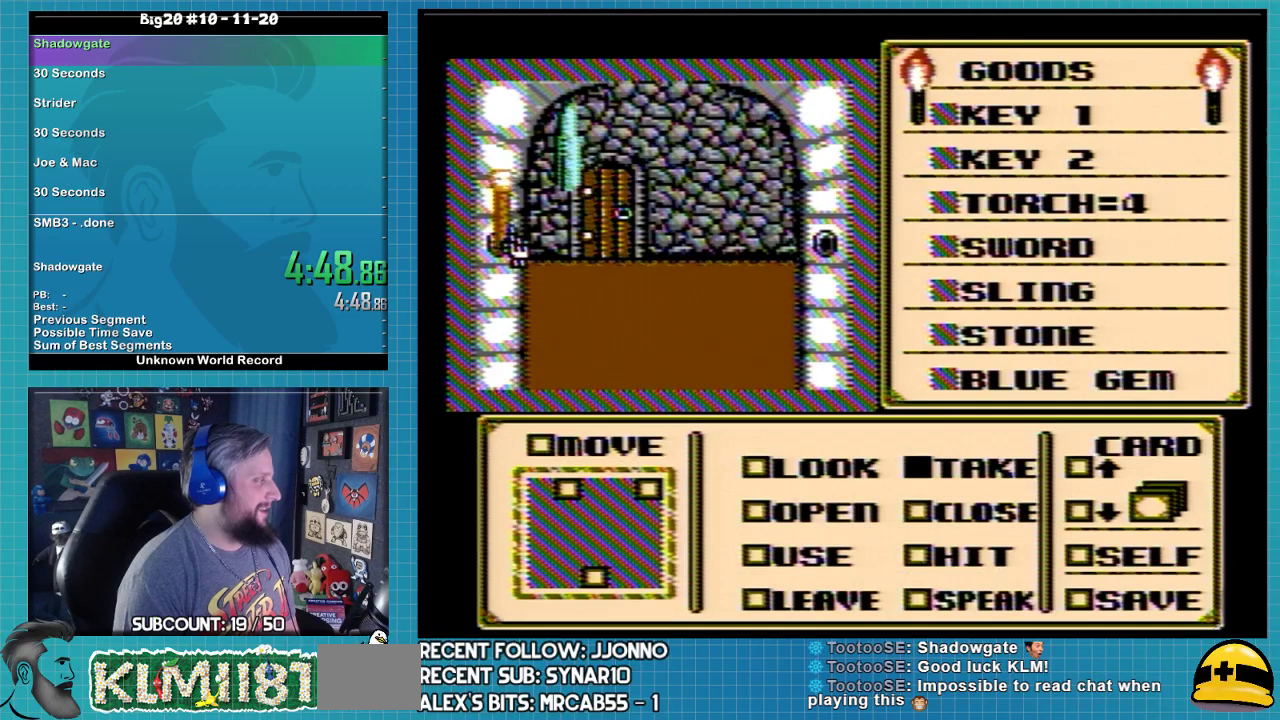
{"buttons": [], "events": [[333, "DPAD_LEFT", "up"]]}
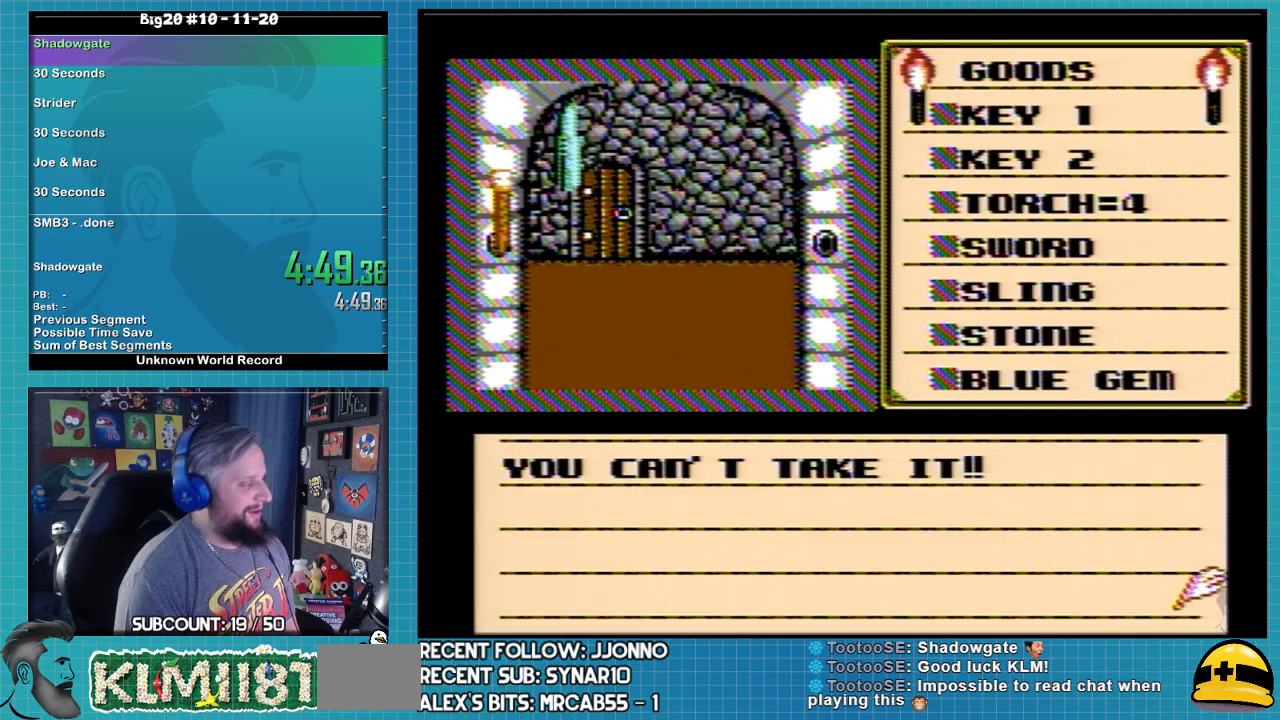
{"buttons": [], "events": [[67, "A", "down"], [200, "A", "up"]]}
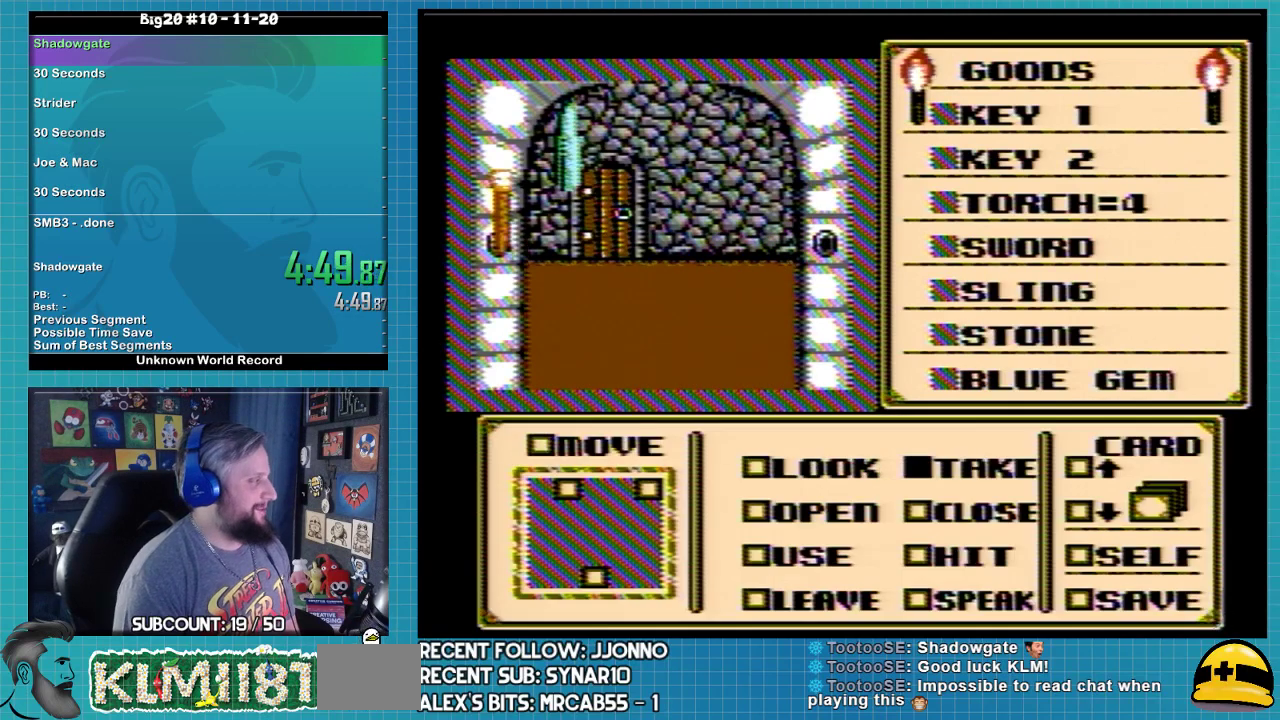
{"buttons": ["A"], "events": [[167, "DPAD_LEFT", "down"], [300, "DPAD_LEFT", "up"], [433, "A", "down"]]}
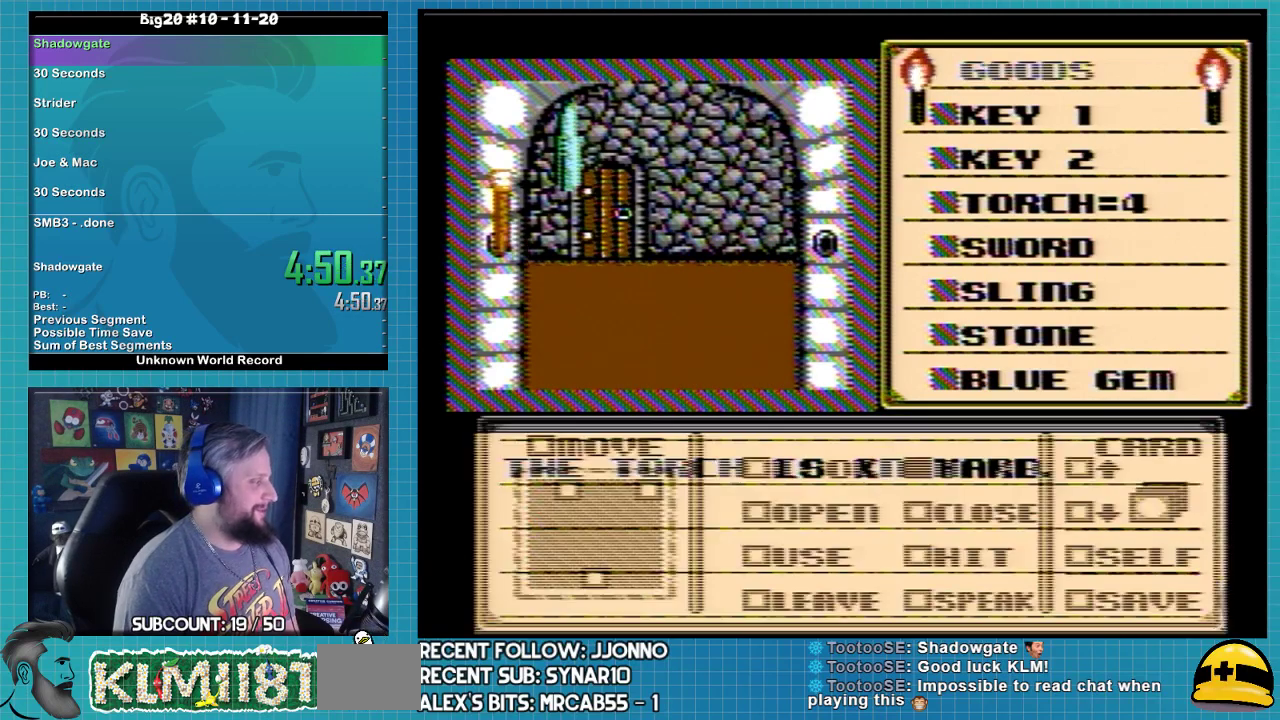
{"buttons": ["DPAD_RIGHT"], "events": [[333, "A", "up"], [467, "DPAD_RIGHT", "down"]]}
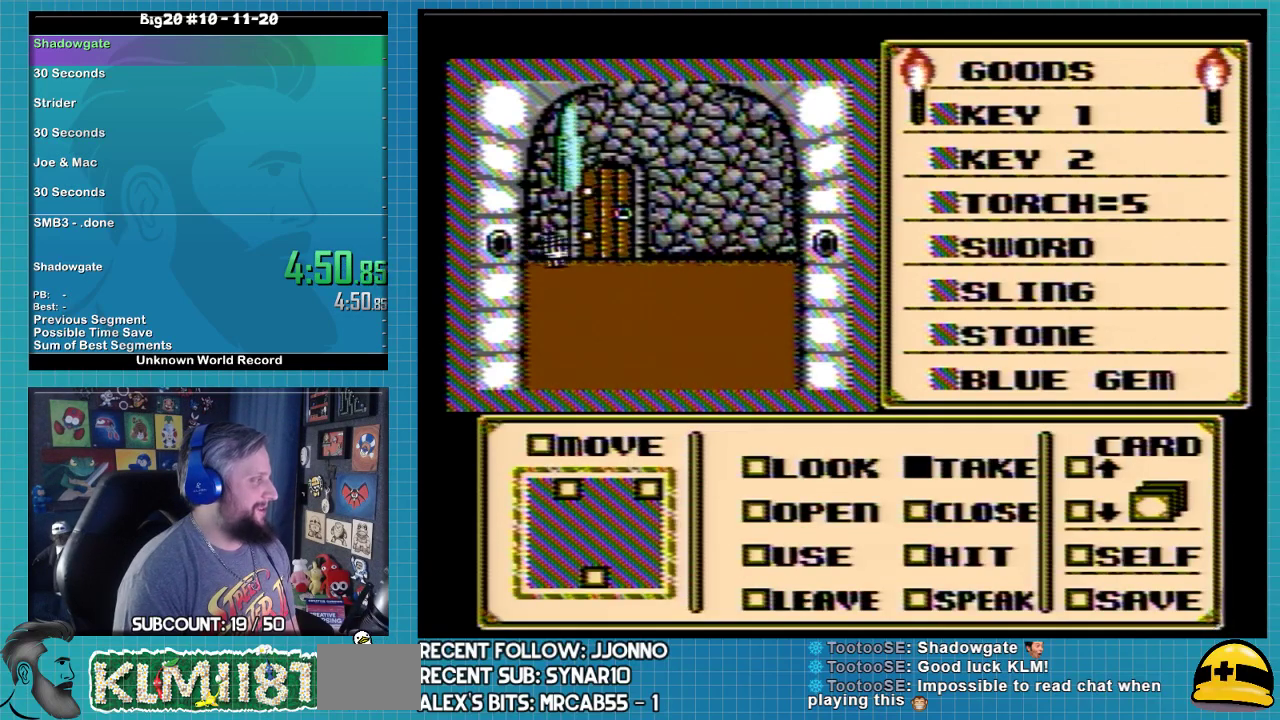
{"buttons": ["DPAD_UP"], "events": [[167, "DPAD_RIGHT", "up"], [233, "DPAD_UP", "down"]]}
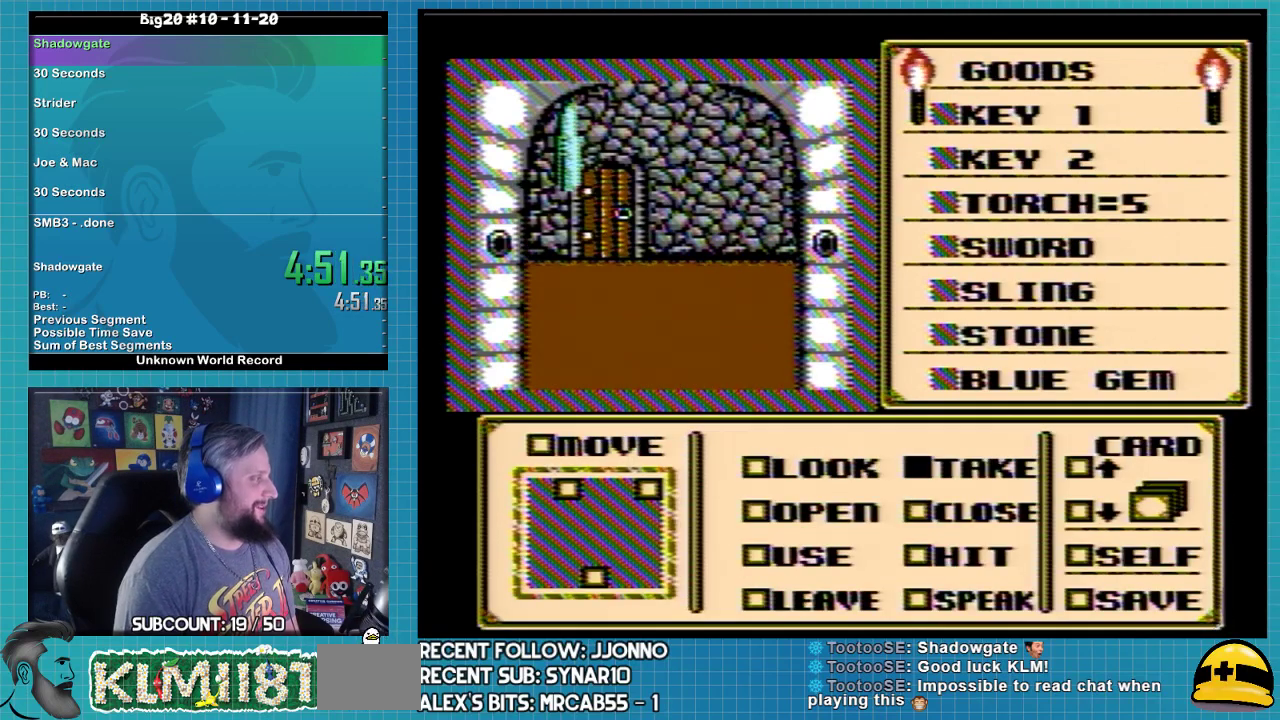
{"buttons": ["A"], "events": [[267, "DPAD_UP", "up"], [300, "A", "down"], [367, "A", "up"], [467, "A", "down"]]}
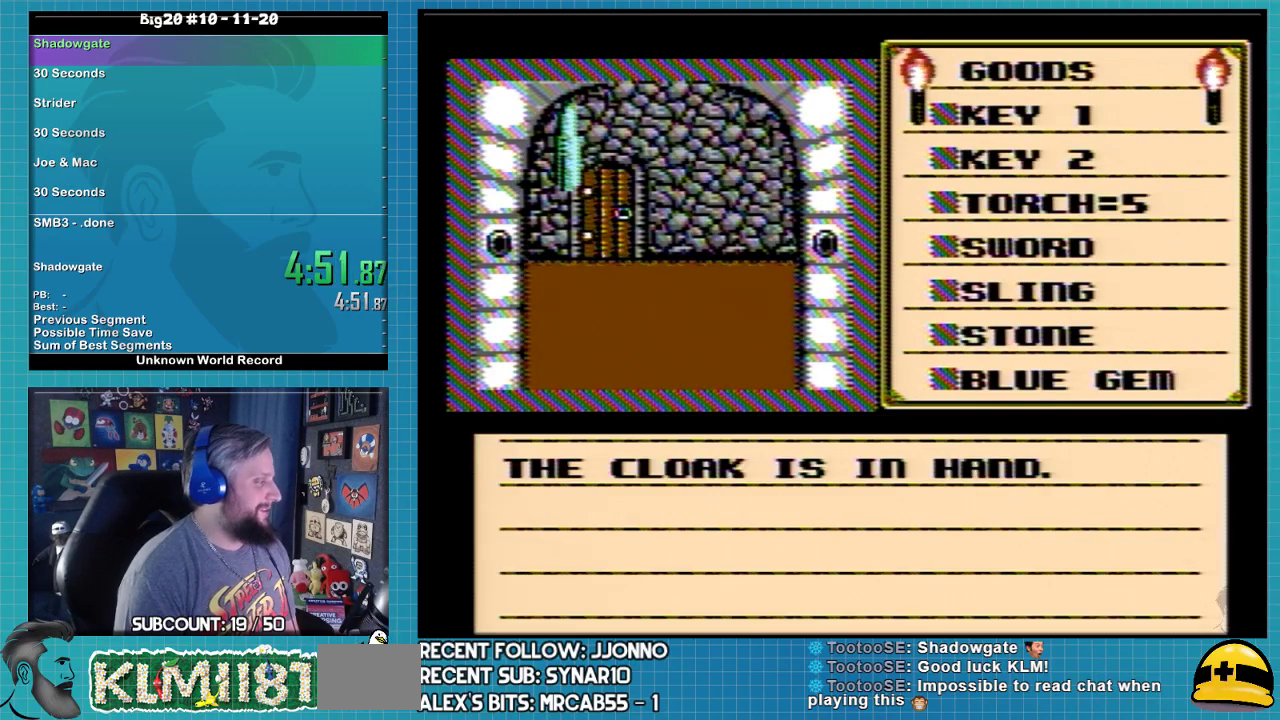
{"buttons": ["A"], "events": []}
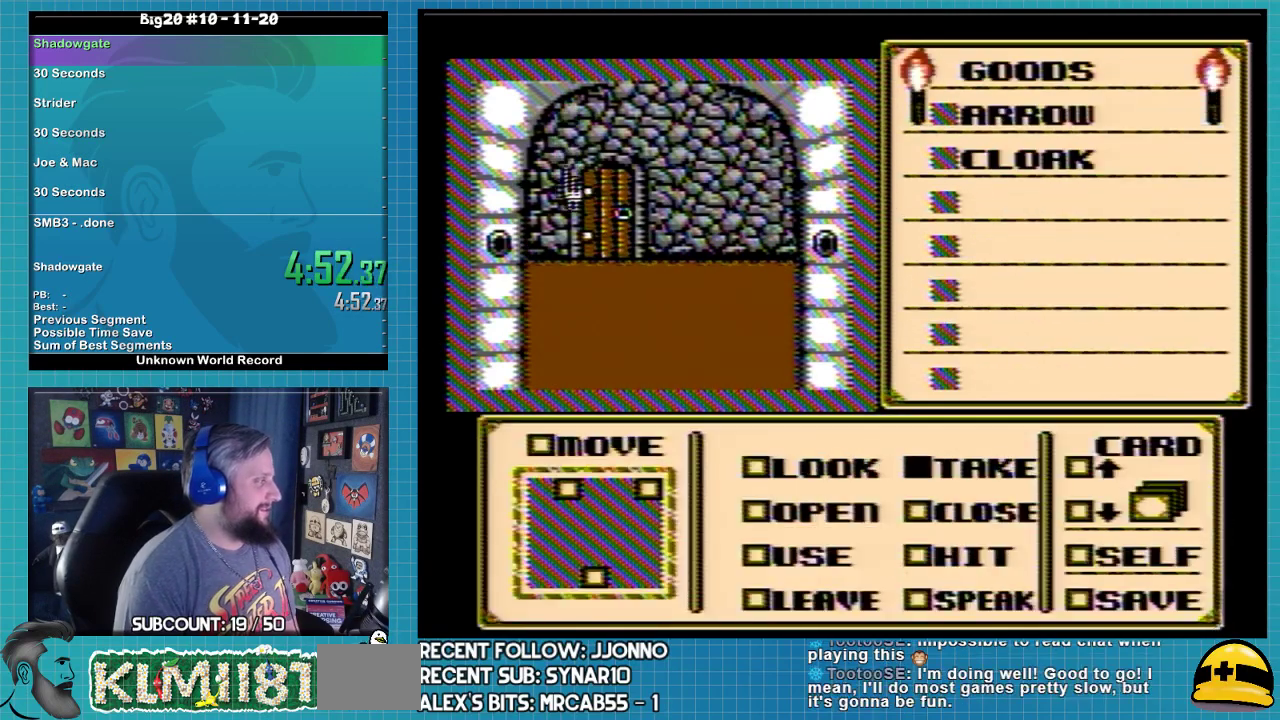
{"buttons": ["B", "DPAD_RIGHT"], "events": [[33, "A", "up"], [67, "DPAD_DOWN", "down"], [100, "B", "down"], [233, "B", "up"], [267, "DPAD_DOWN", "up"], [300, "B", "down"], [367, "B", "up"], [433, "B", "down"], [433, "DPAD_RIGHT", "down"]]}
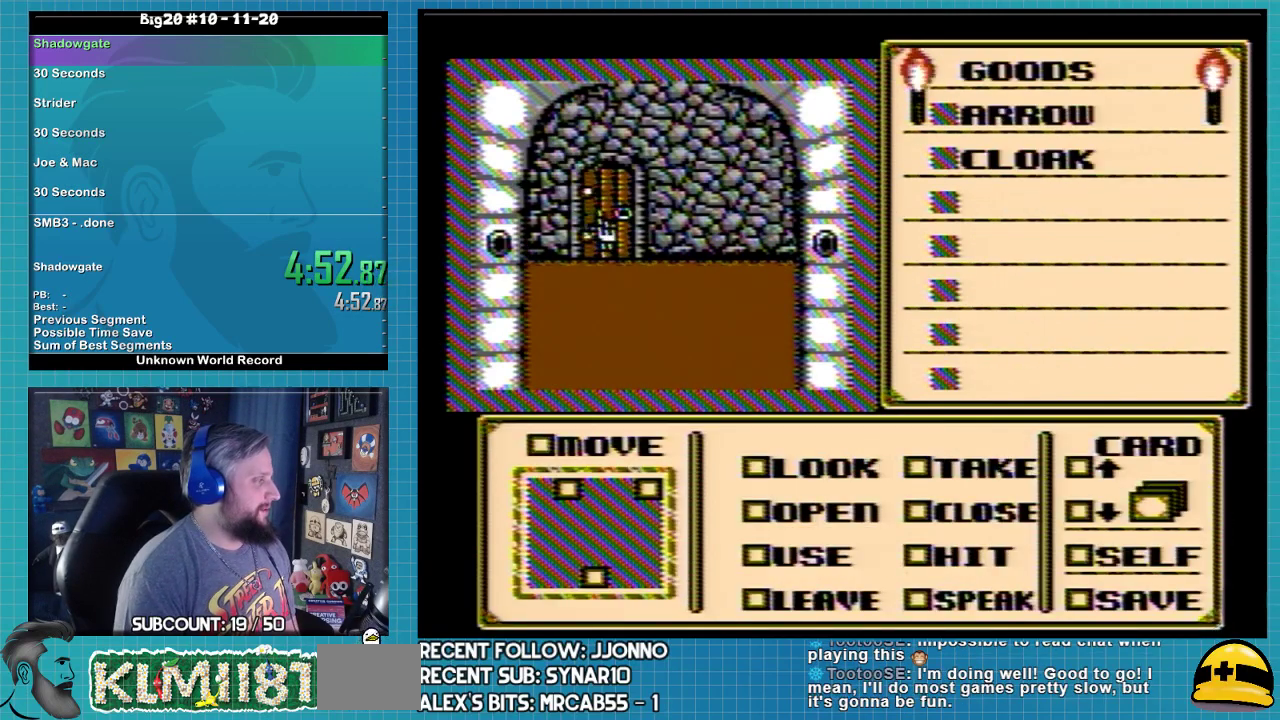
{"buttons": [], "events": [[33, "DPAD_RIGHT", "up"], [400, "B", "up"]]}
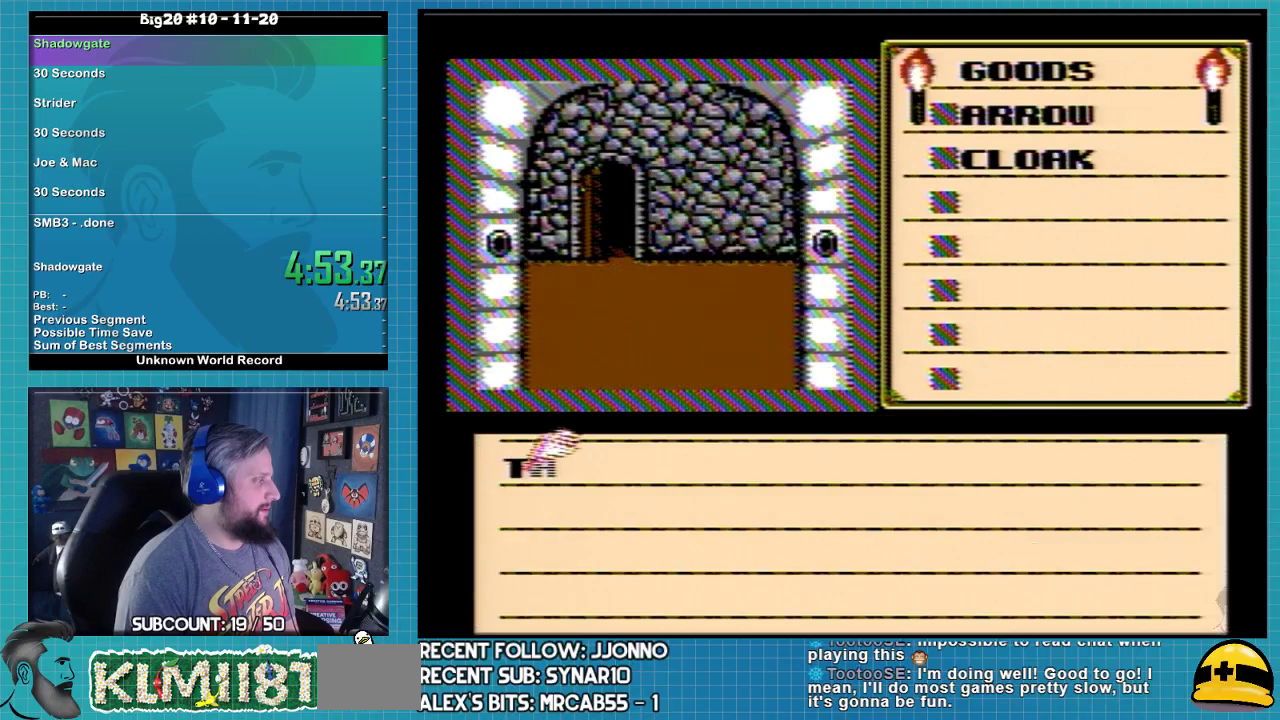
{"buttons": [], "events": []}
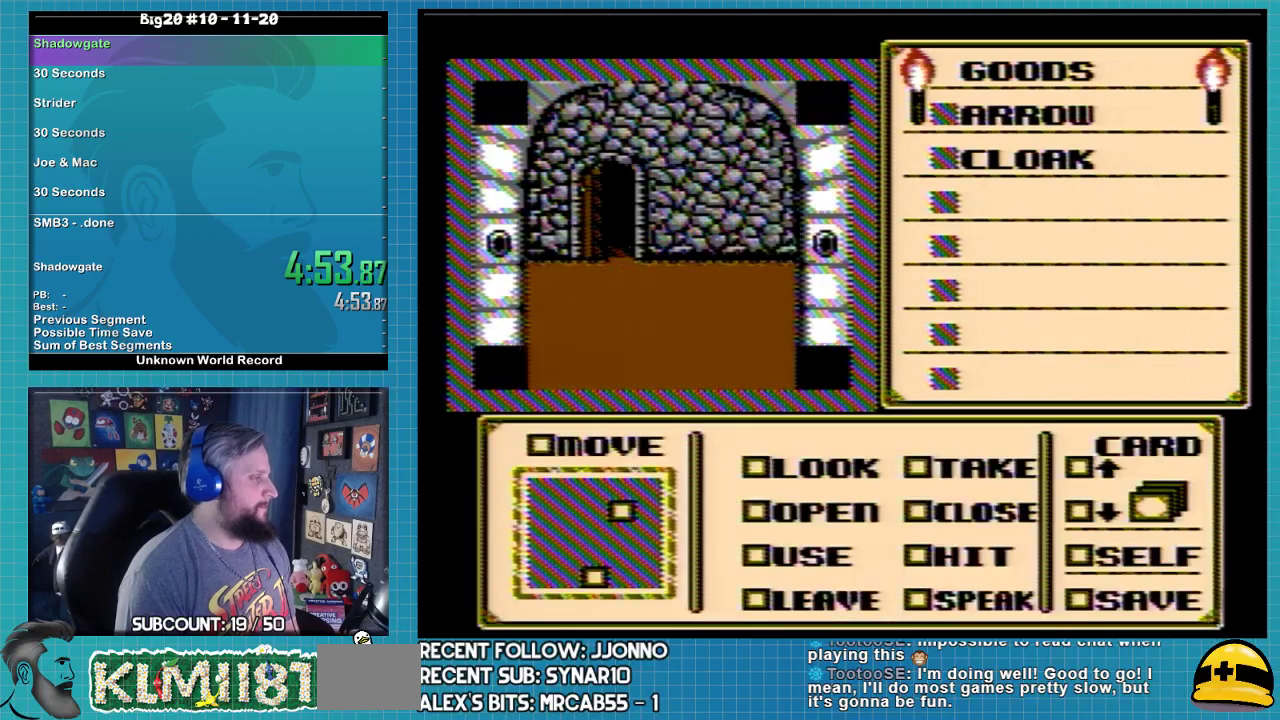
{"buttons": [], "events": []}
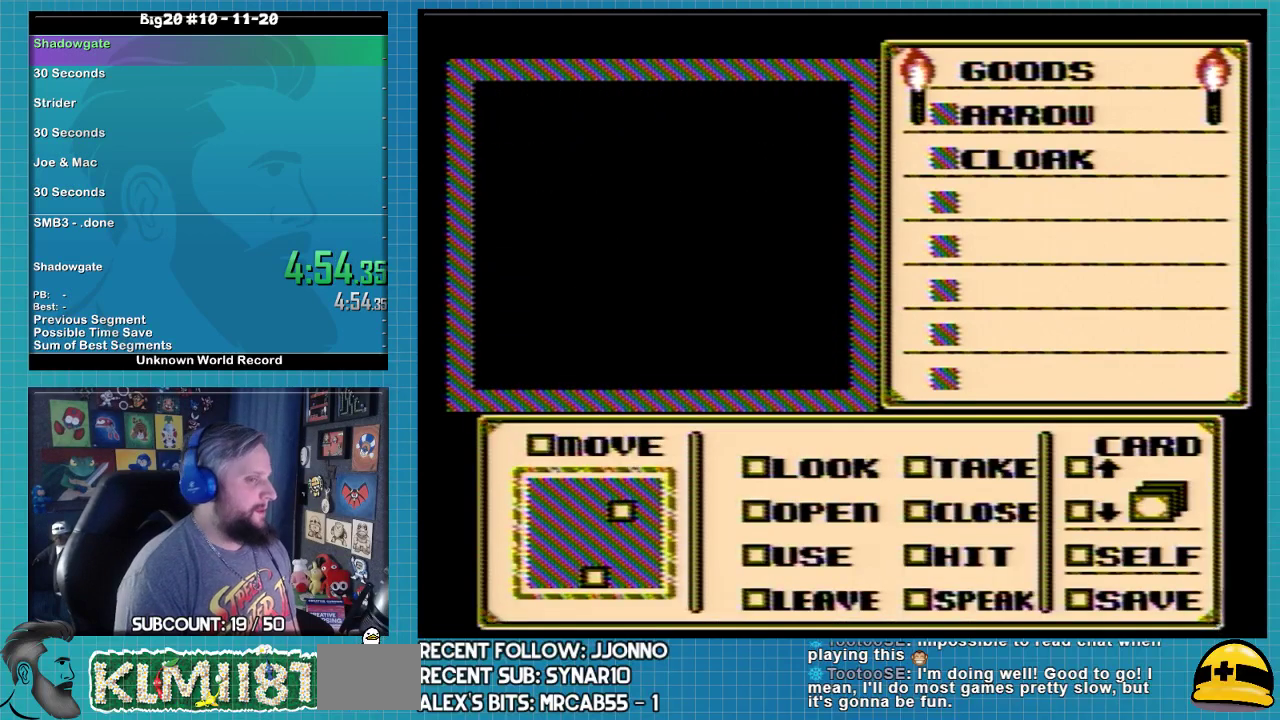
{"buttons": [], "events": []}
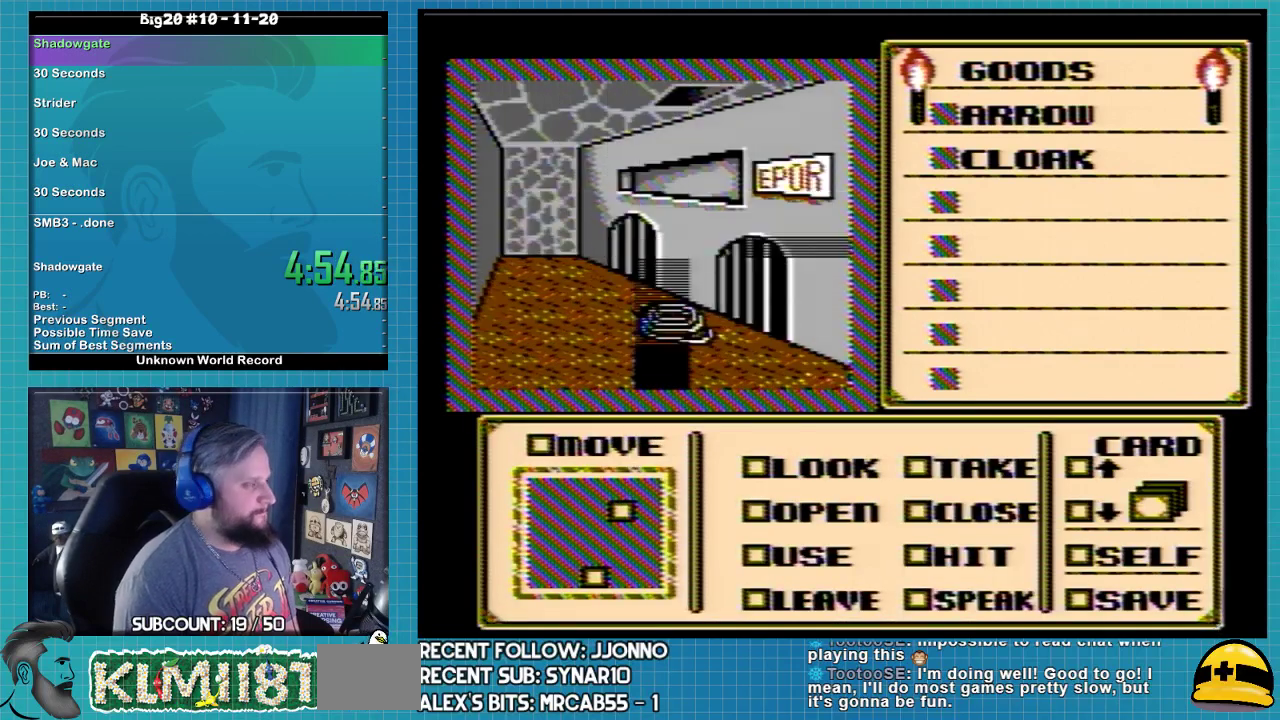
{"buttons": ["A"], "events": [[233, "A", "down"]]}
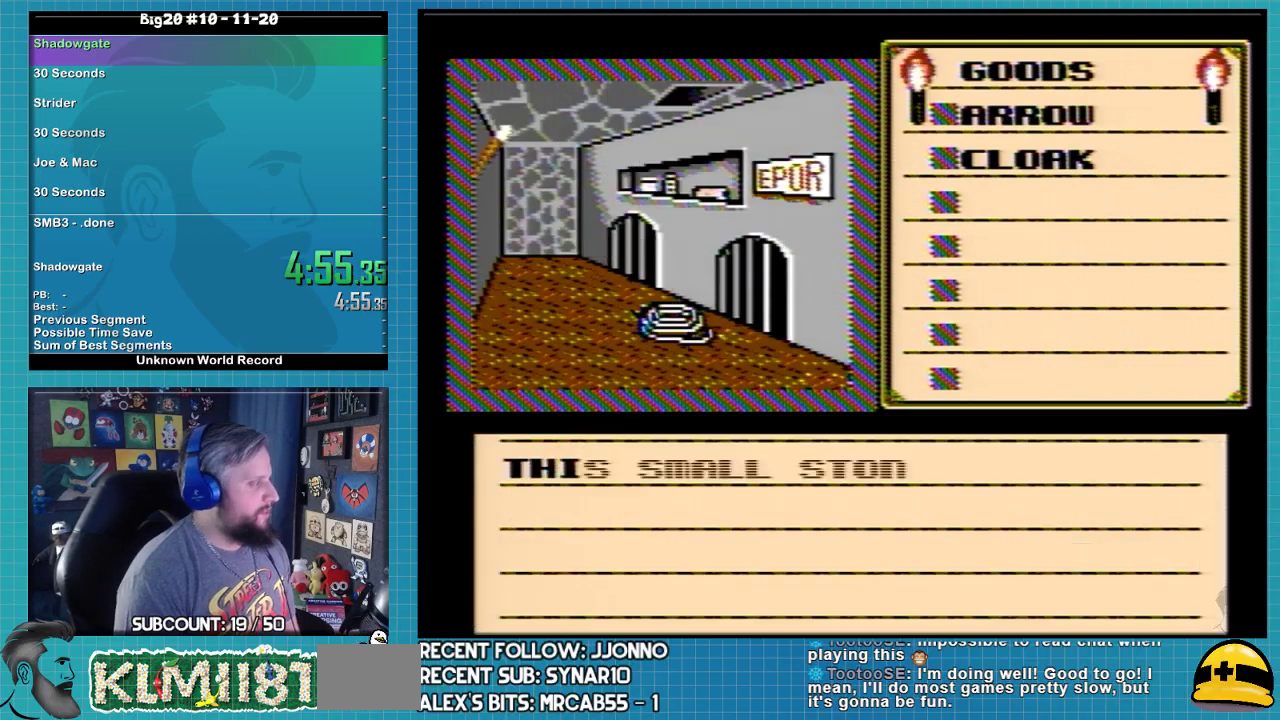
{"buttons": ["DPAD_DOWN"], "events": [[133, "A", "up"], [333, "A", "down"], [467, "A", "up"], [467, "DPAD_DOWN", "down"]]}
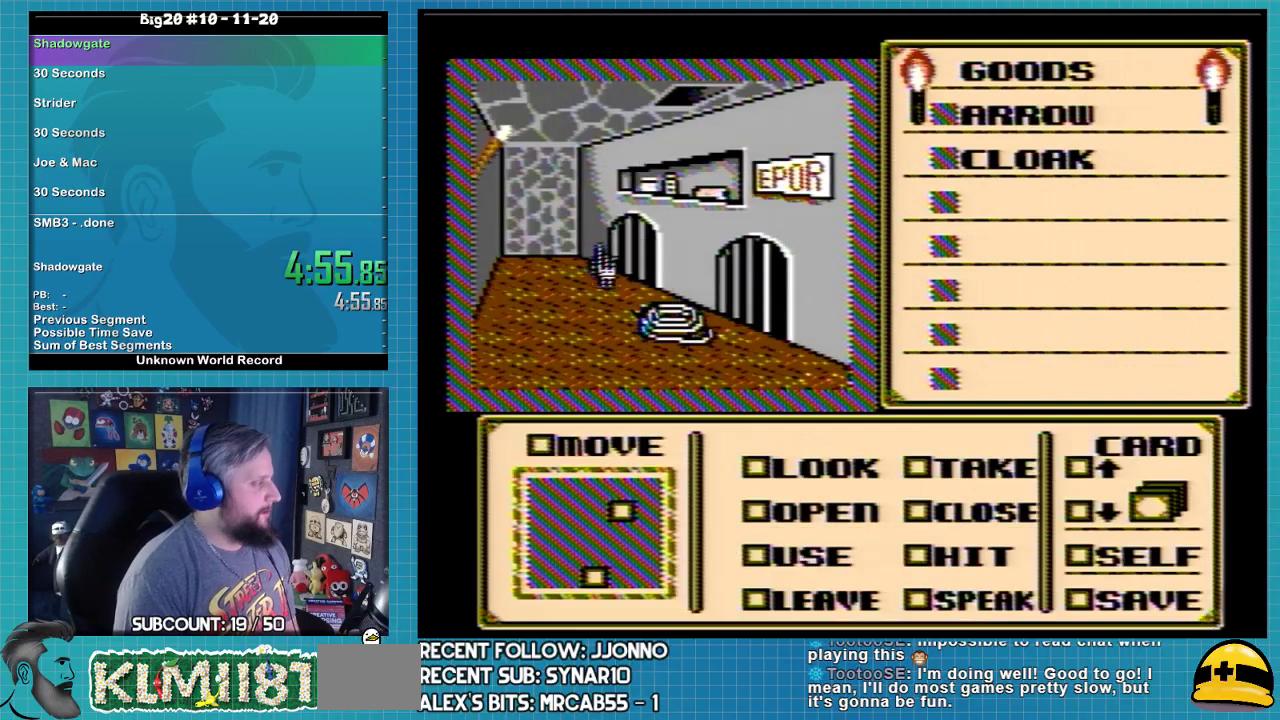
{"buttons": [], "events": [[300, "DPAD_DOWN", "up"], [333, "DPAD_UP", "down"], [367, "DPAD_RIGHT", "down"], [467, "DPAD_RIGHT", "up"], [500, "DPAD_UP", "up"]]}
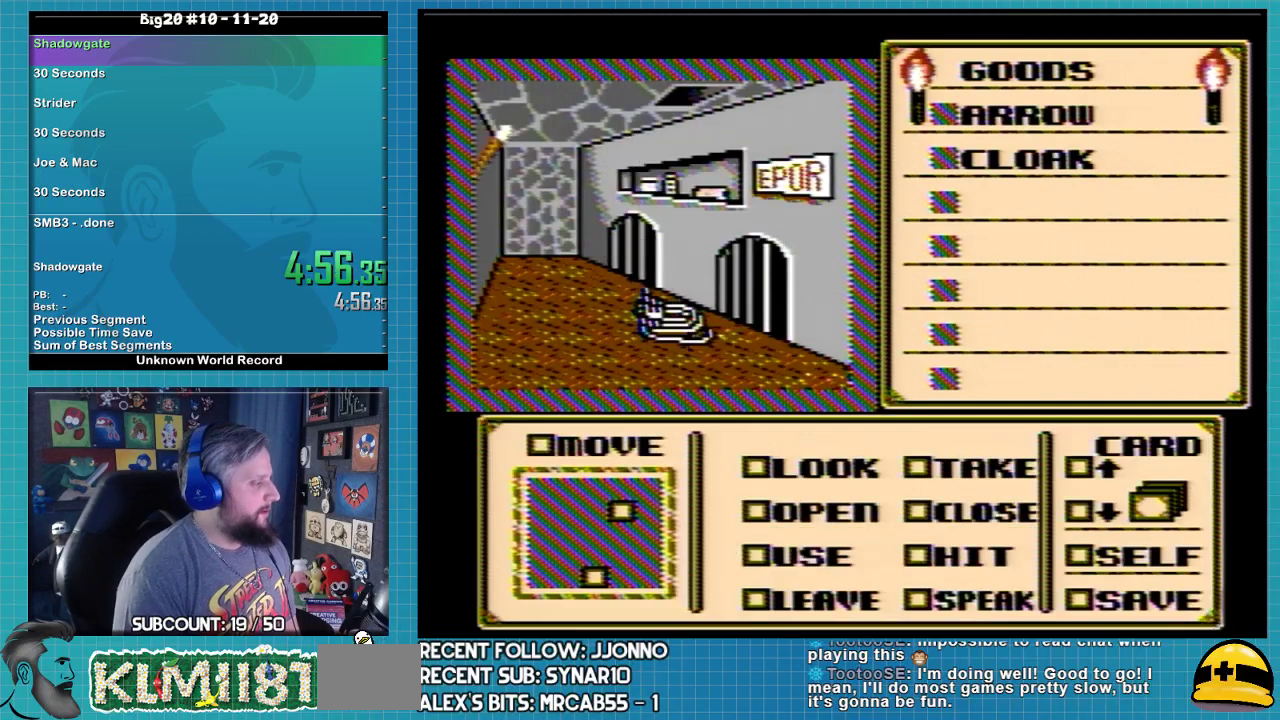
{"buttons": [], "events": [[167, "DPAD_DOWN", "down"], [367, "DPAD_DOWN", "up"]]}
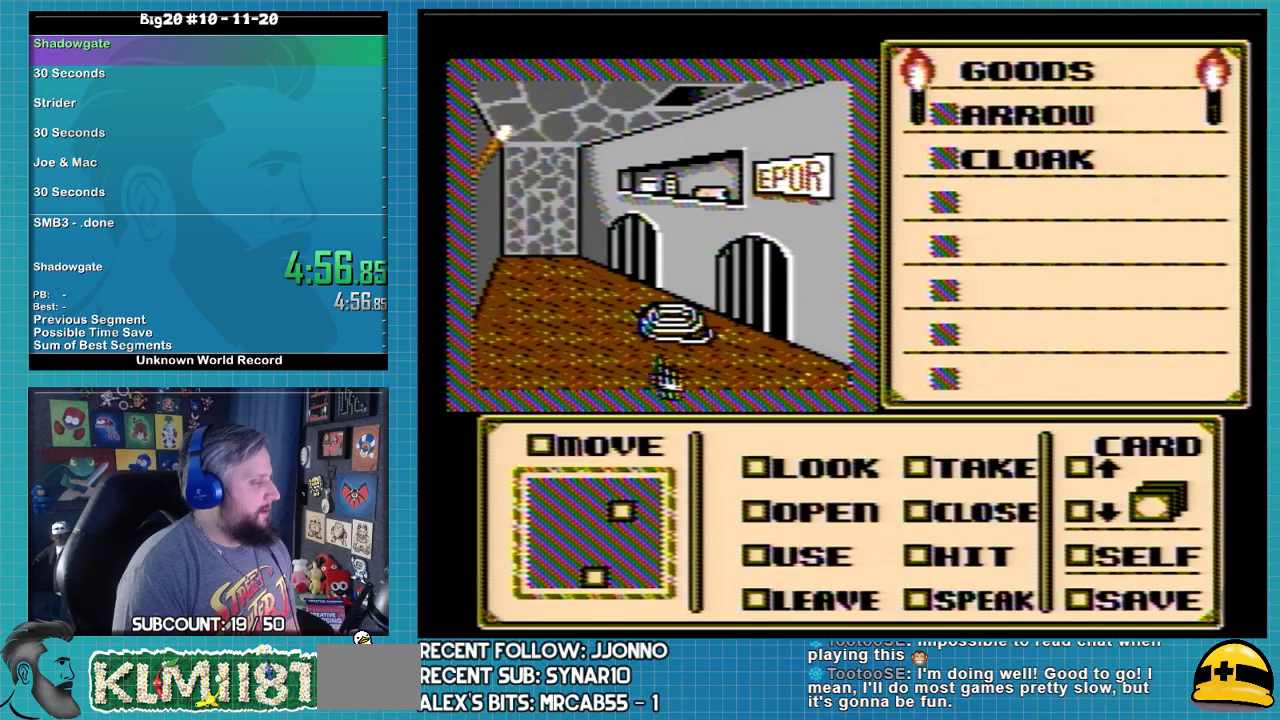
{"buttons": ["DPAD_LEFT"], "events": [[33, "DPAD_RIGHT", "down"], [200, "DPAD_RIGHT", "up"], [367, "DPAD_LEFT", "down"]]}
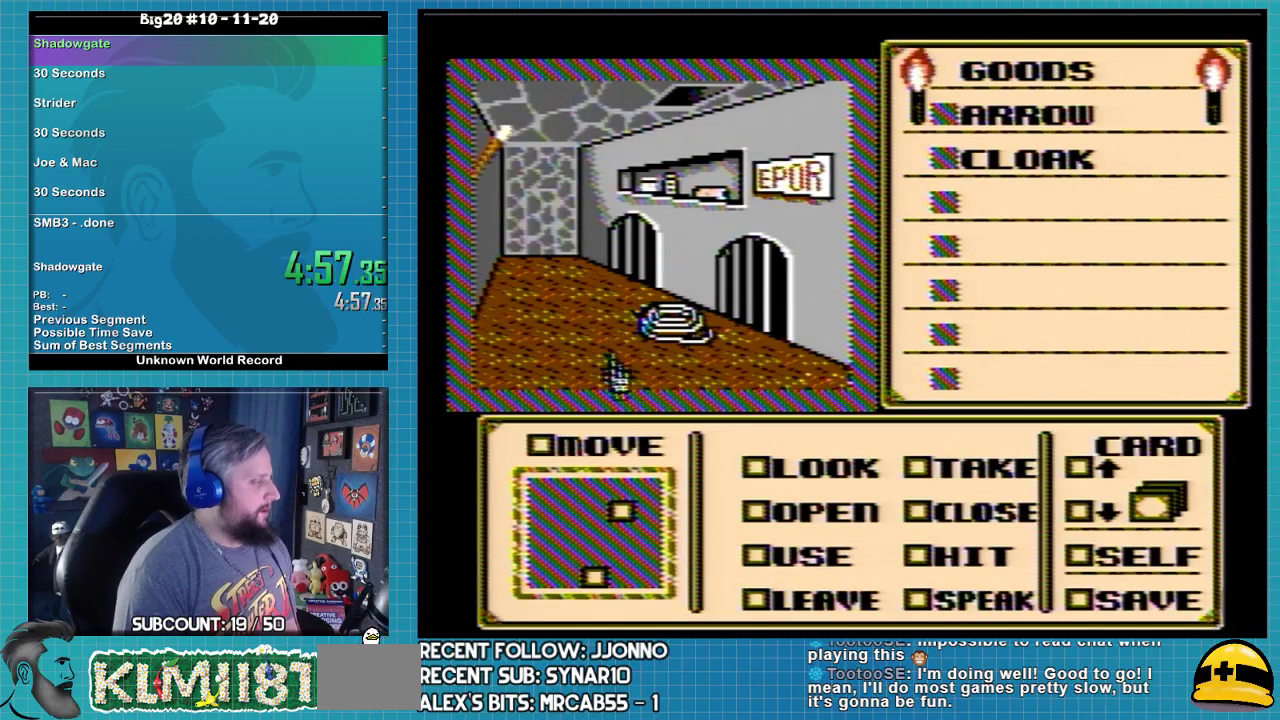
{"buttons": [], "events": [[67, "DPAD_UP", "down"], [100, "DPAD_LEFT", "up"], [333, "DPAD_LEFT", "down"], [467, "DPAD_LEFT", "up"], [467, "DPAD_UP", "up"]]}
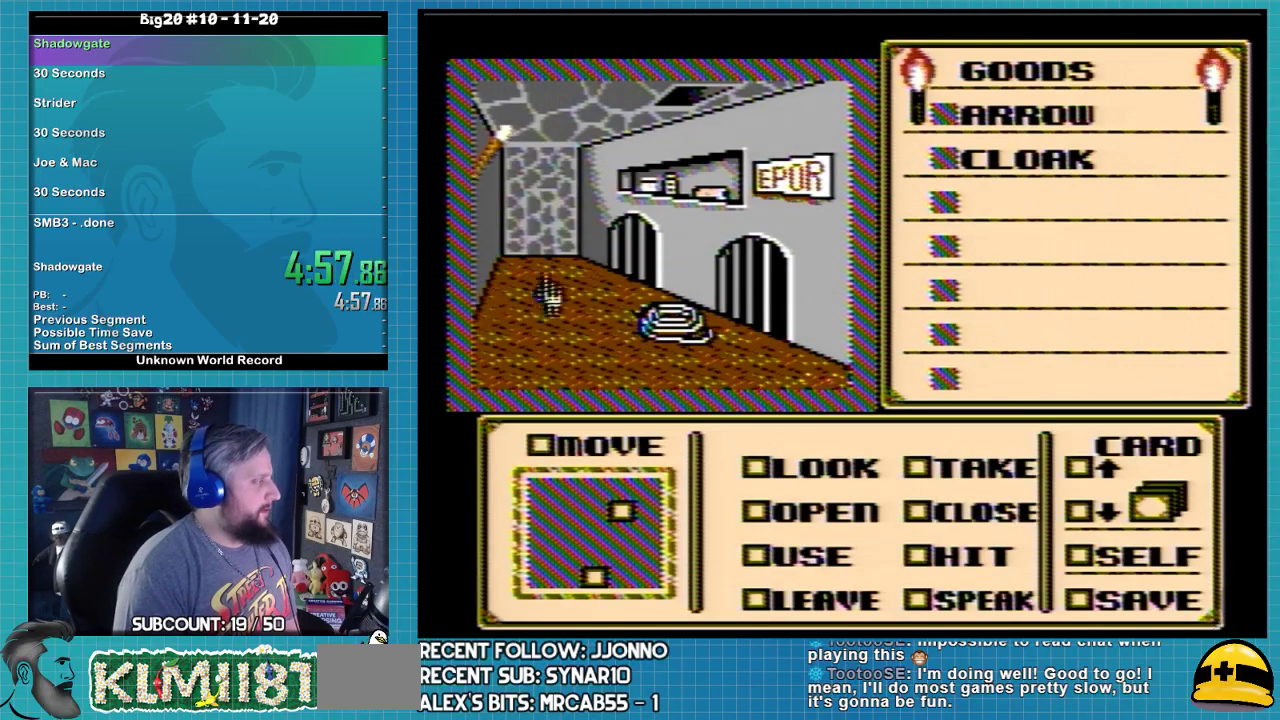
{"buttons": [], "events": [[67, "DPAD_UP", "down"], [200, "DPAD_UP", "up"]]}